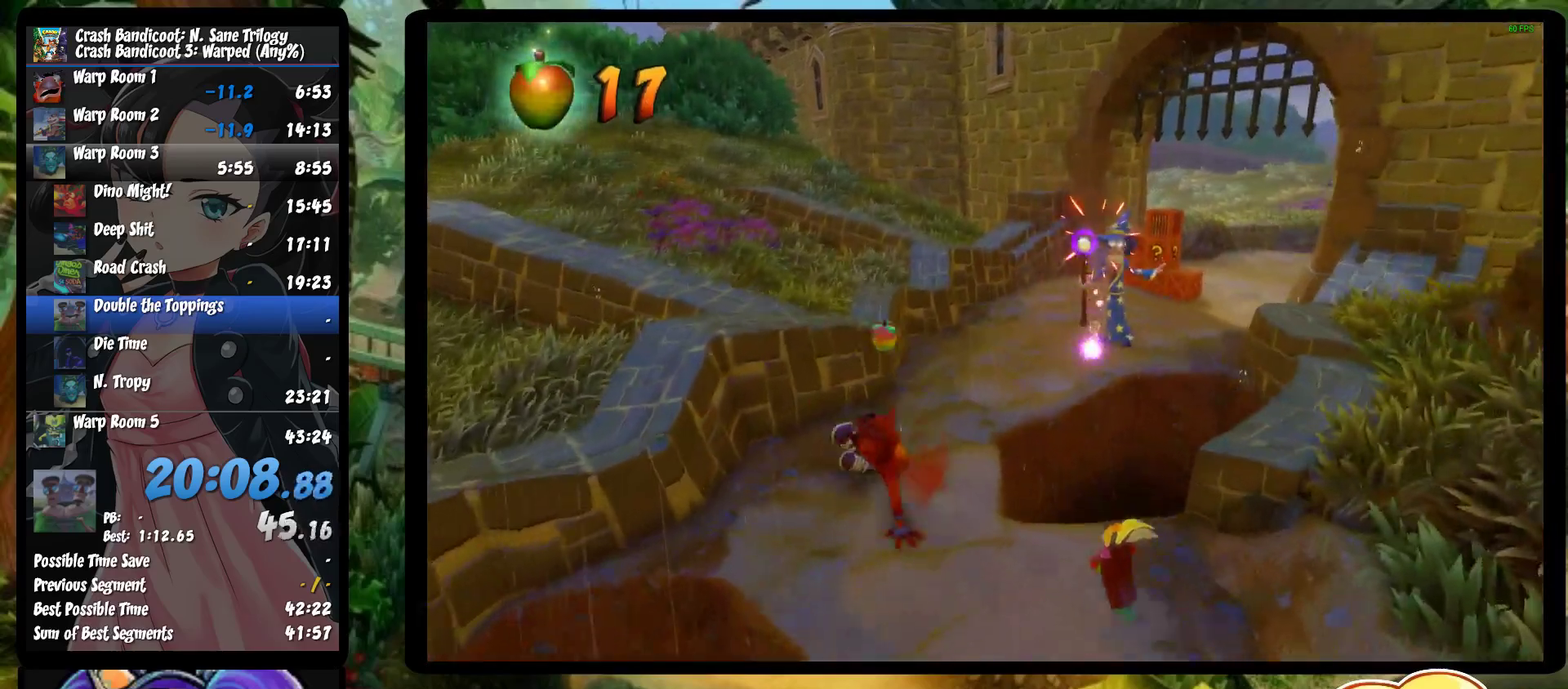
Gameplay with a controller (PlayStation layout); each line is a JSON object with the inputs held at the frame after it. "events" lists button and stick changes between this image and that frame as [ms after this image, input, new state], when the widget could be followed in between. Not read: R3 right_stick.
{"buttons": ["R1"], "left_stick": "up-right", "events": [[67, "SQUARE", "down"], [233, "SQUARE", "up"], [267, "left_stick", "up-right"], [500, "R1", "down"]]}
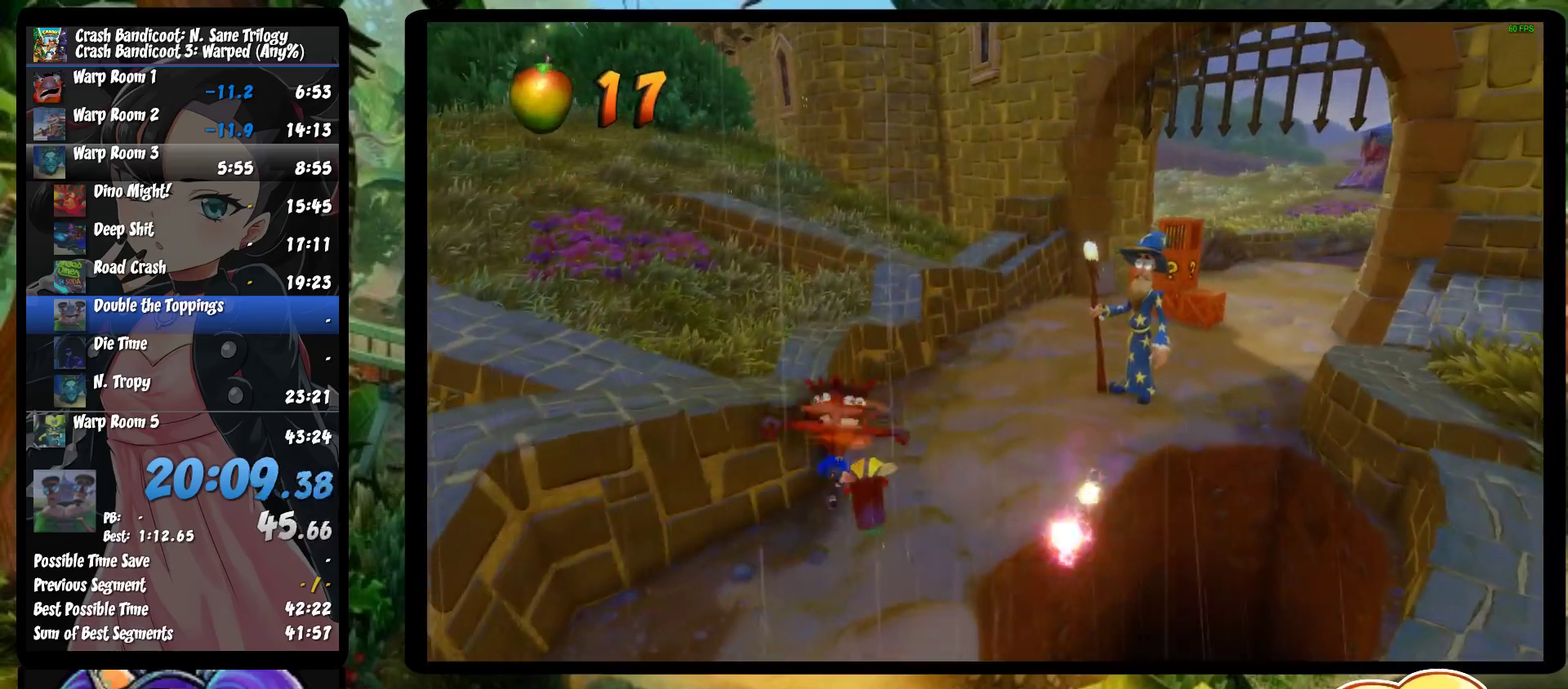
{"buttons": [], "left_stick": "up-right", "events": [[167, "R1", "up"], [283, "SQUARE", "down"], [467, "SQUARE", "up"]]}
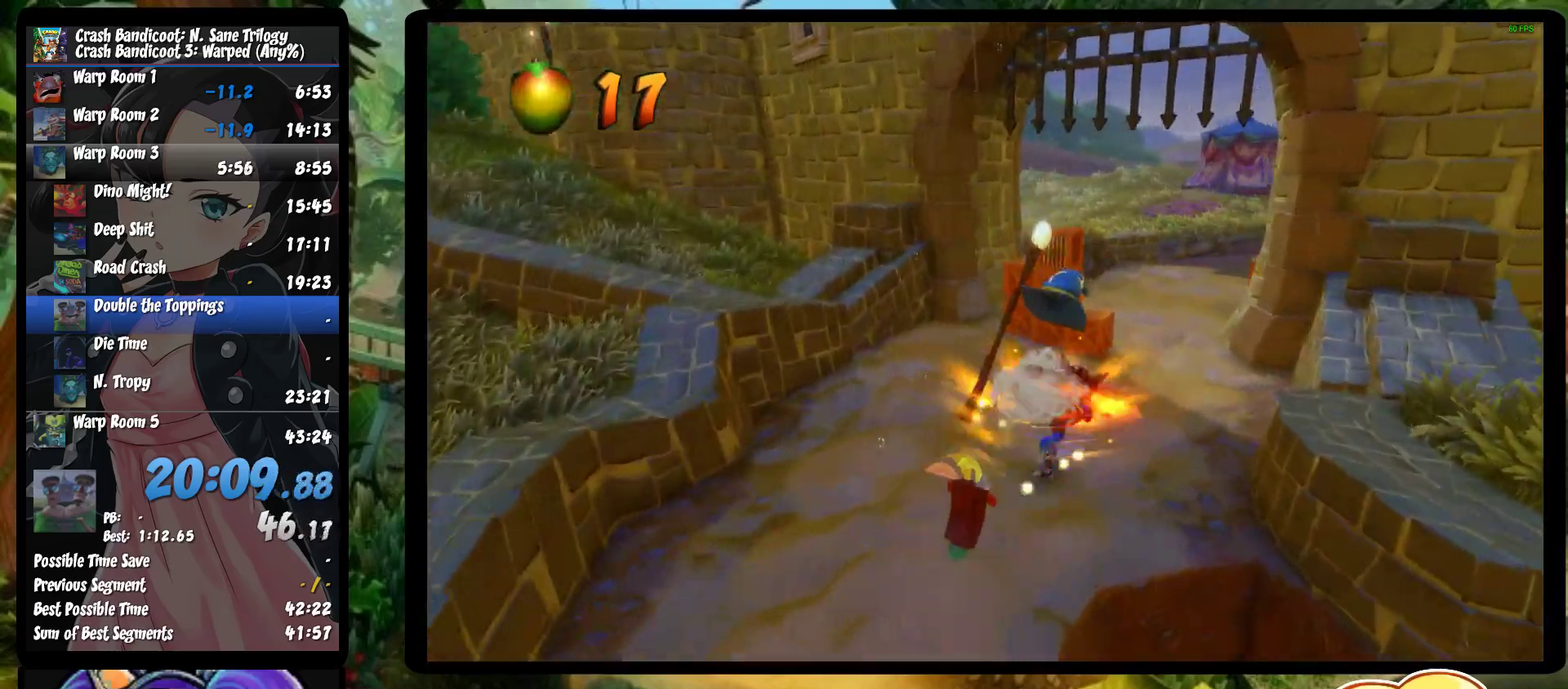
{"buttons": [], "left_stick": "up", "events": [[217, "R1", "down"], [217, "left_stick", "up"], [383, "R1", "up"]]}
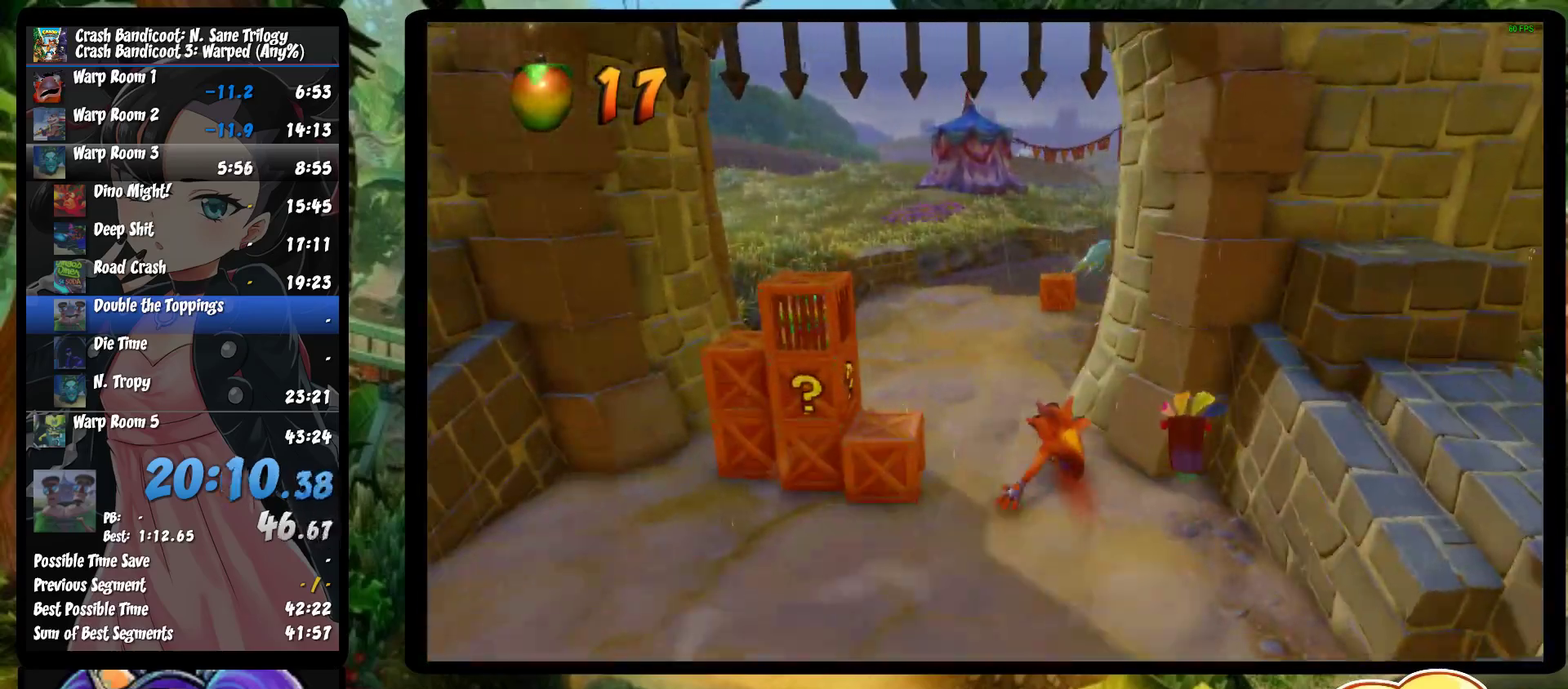
{"buttons": ["R1"], "left_stick": "up", "events": [[33, "SQUARE", "down"], [200, "SQUARE", "up"], [433, "R1", "down"]]}
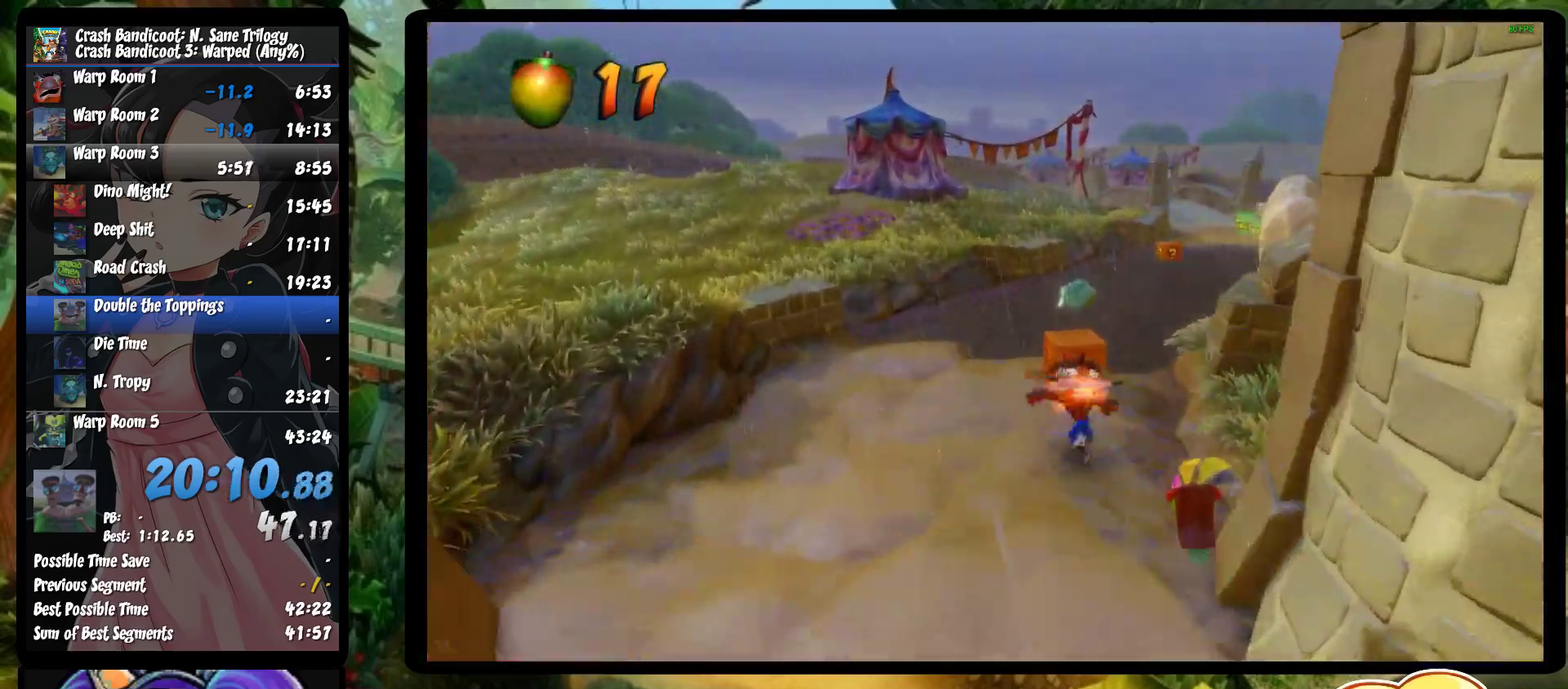
{"buttons": [], "left_stick": "up", "events": [[67, "R1", "up"], [200, "SQUARE", "down"], [400, "SQUARE", "up"]]}
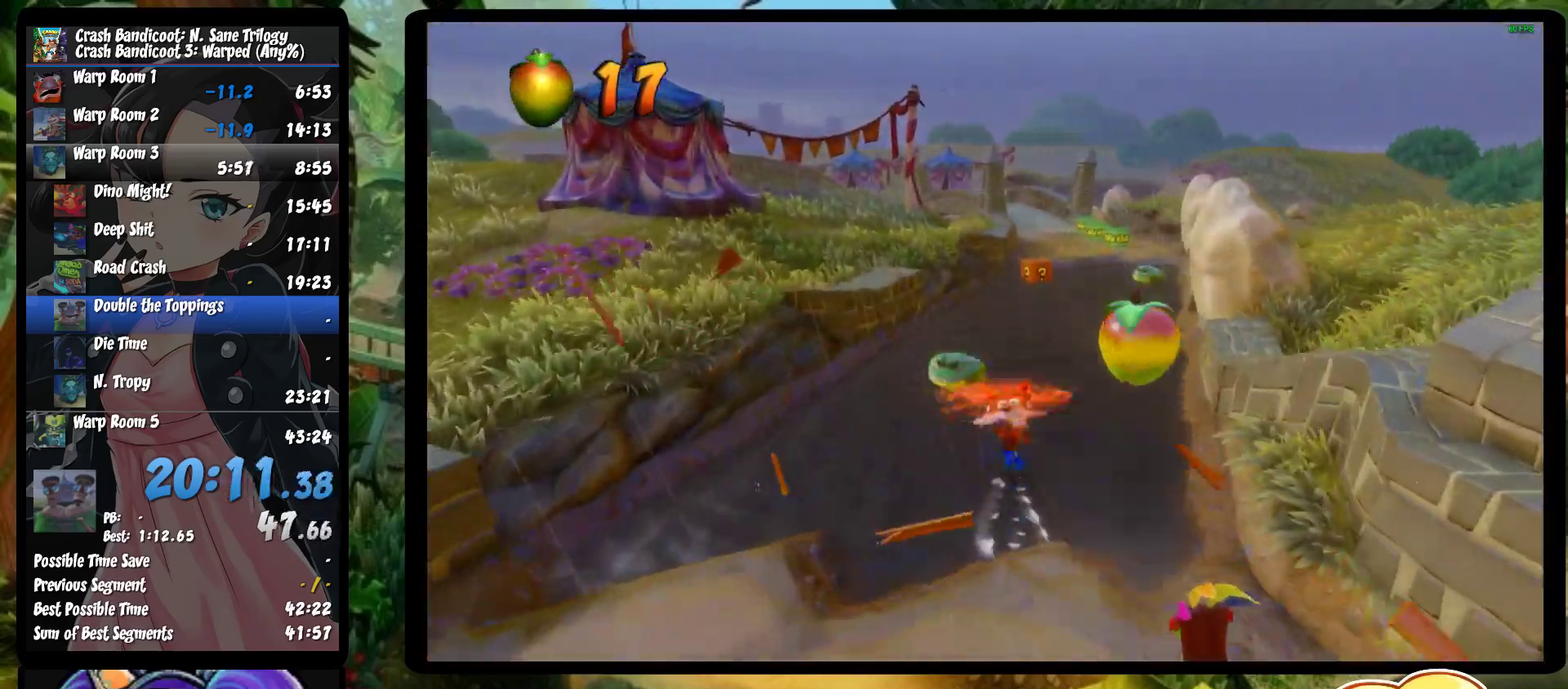
{"buttons": ["SQUARE"], "left_stick": "up", "events": [[133, "R1", "down"], [300, "R1", "up"], [417, "SQUARE", "down"]]}
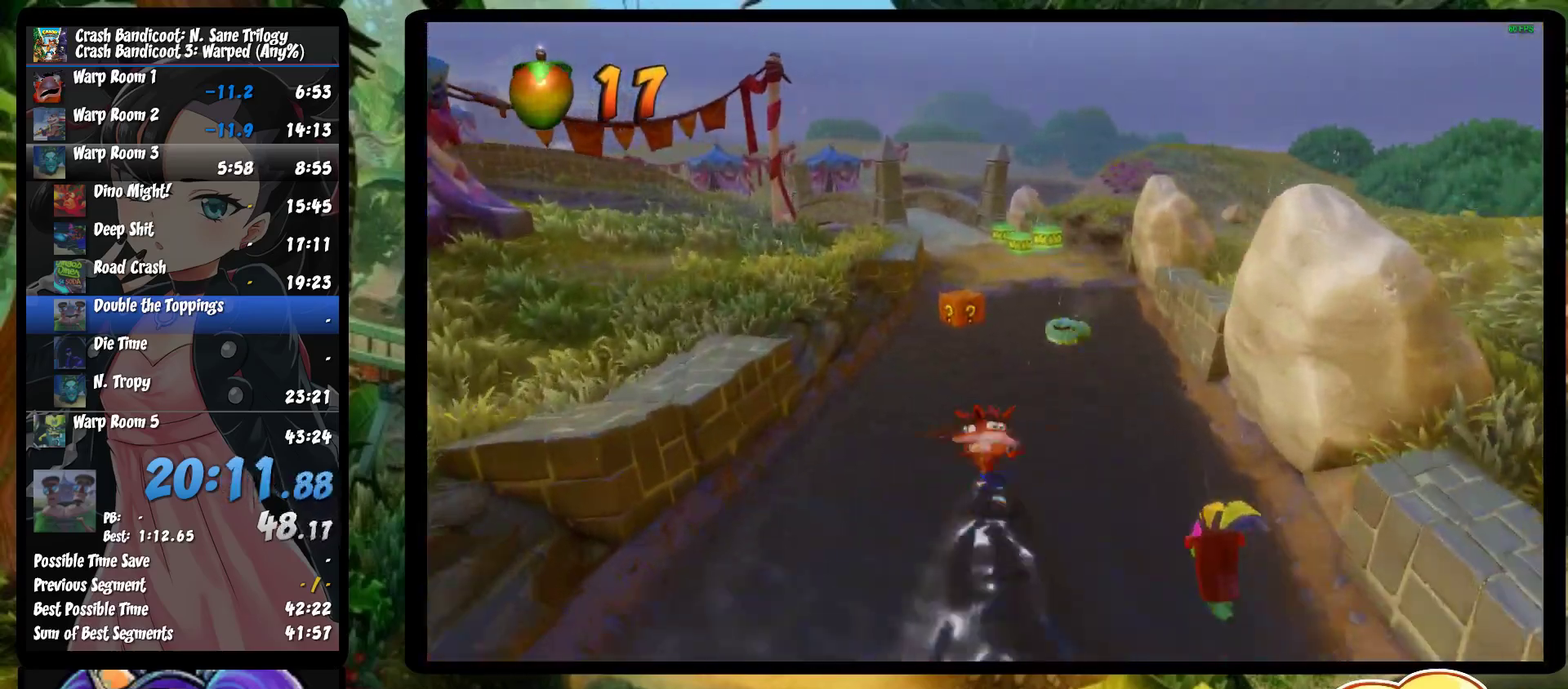
{"buttons": ["R1"], "left_stick": "up", "events": [[83, "SQUARE", "up"], [333, "R1", "down"]]}
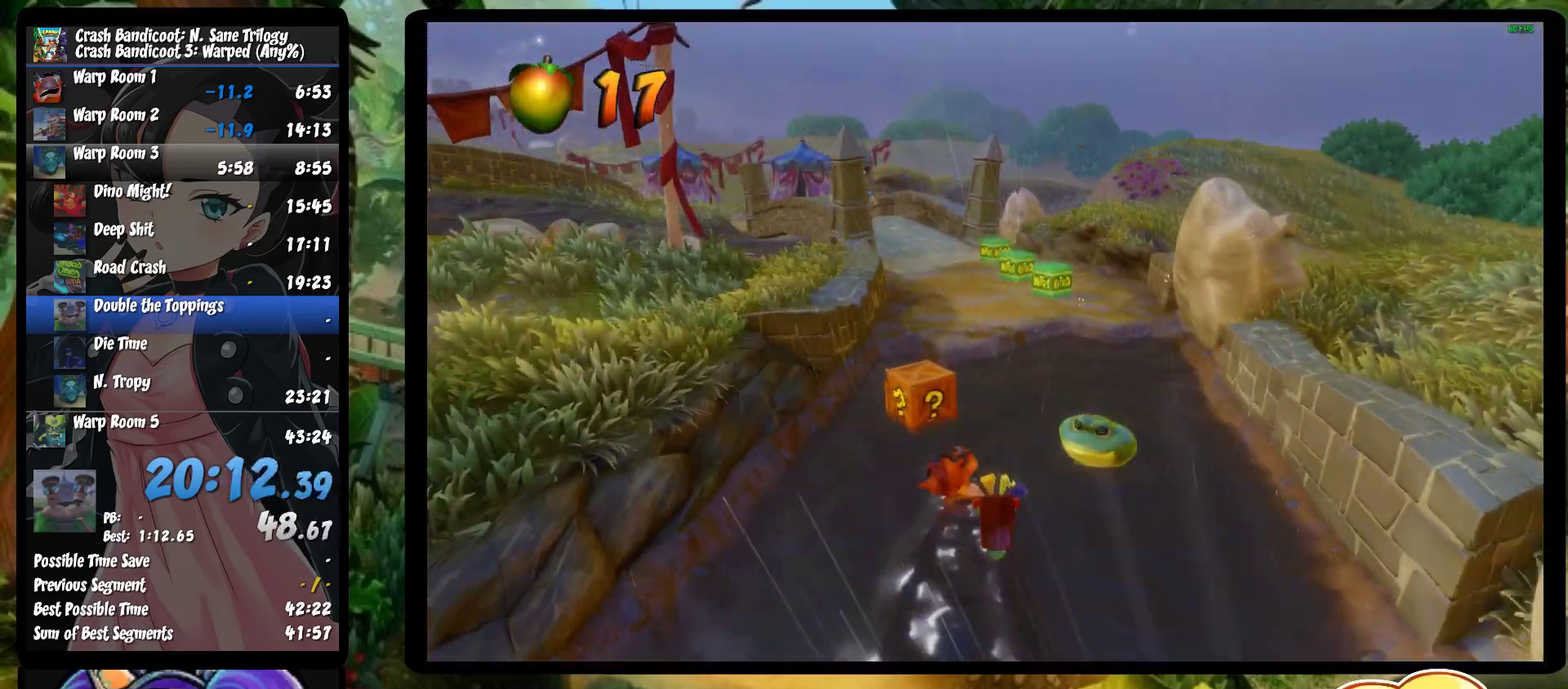
{"buttons": [], "left_stick": "up", "events": [[17, "R1", "up"], [133, "SQUARE", "down"], [333, "SQUARE", "up"]]}
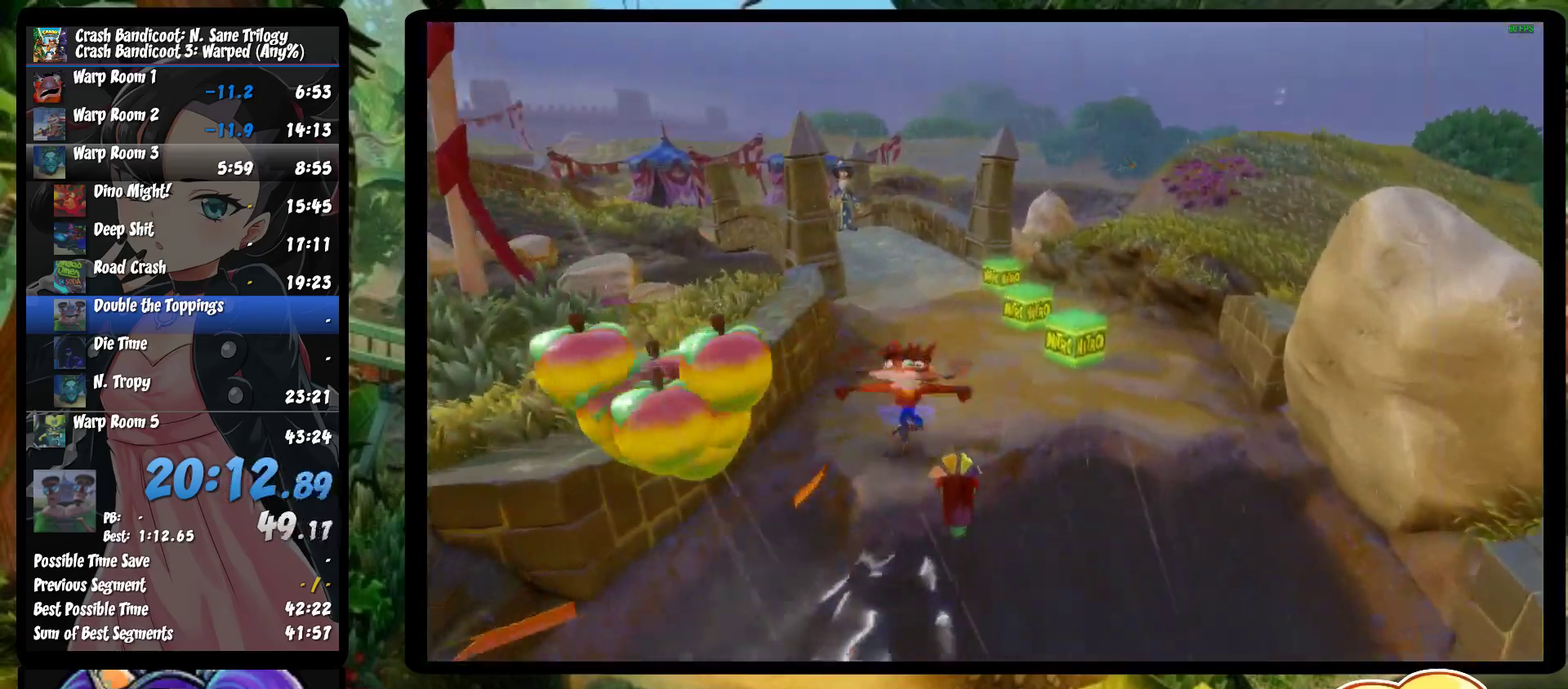
{"buttons": ["SQUARE"], "left_stick": "up", "events": [[67, "R1", "down"], [217, "R1", "up"], [350, "SQUARE", "down"]]}
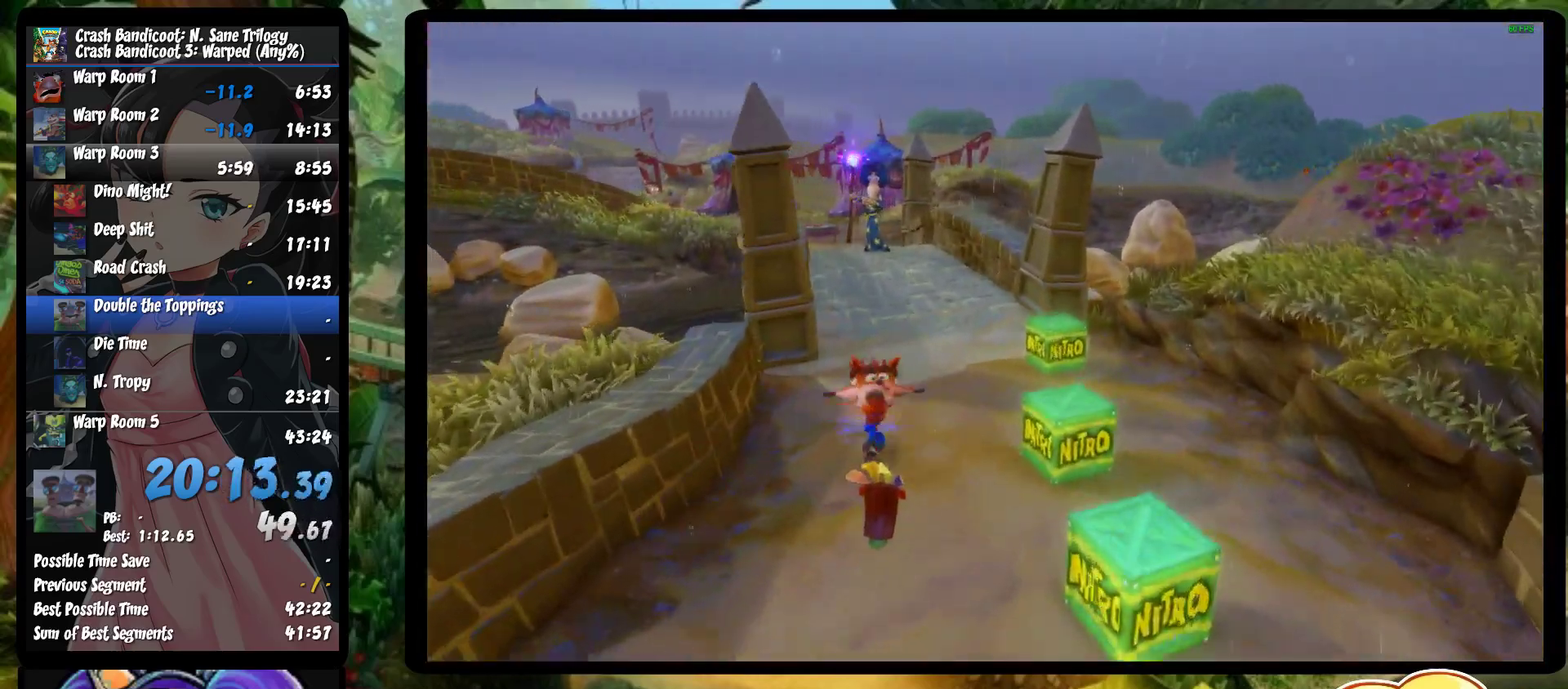
{"buttons": [], "left_stick": "up-right", "events": [[17, "SQUARE", "up"], [267, "left_stick", "up-right"], [283, "R1", "down"], [450, "R1", "up"]]}
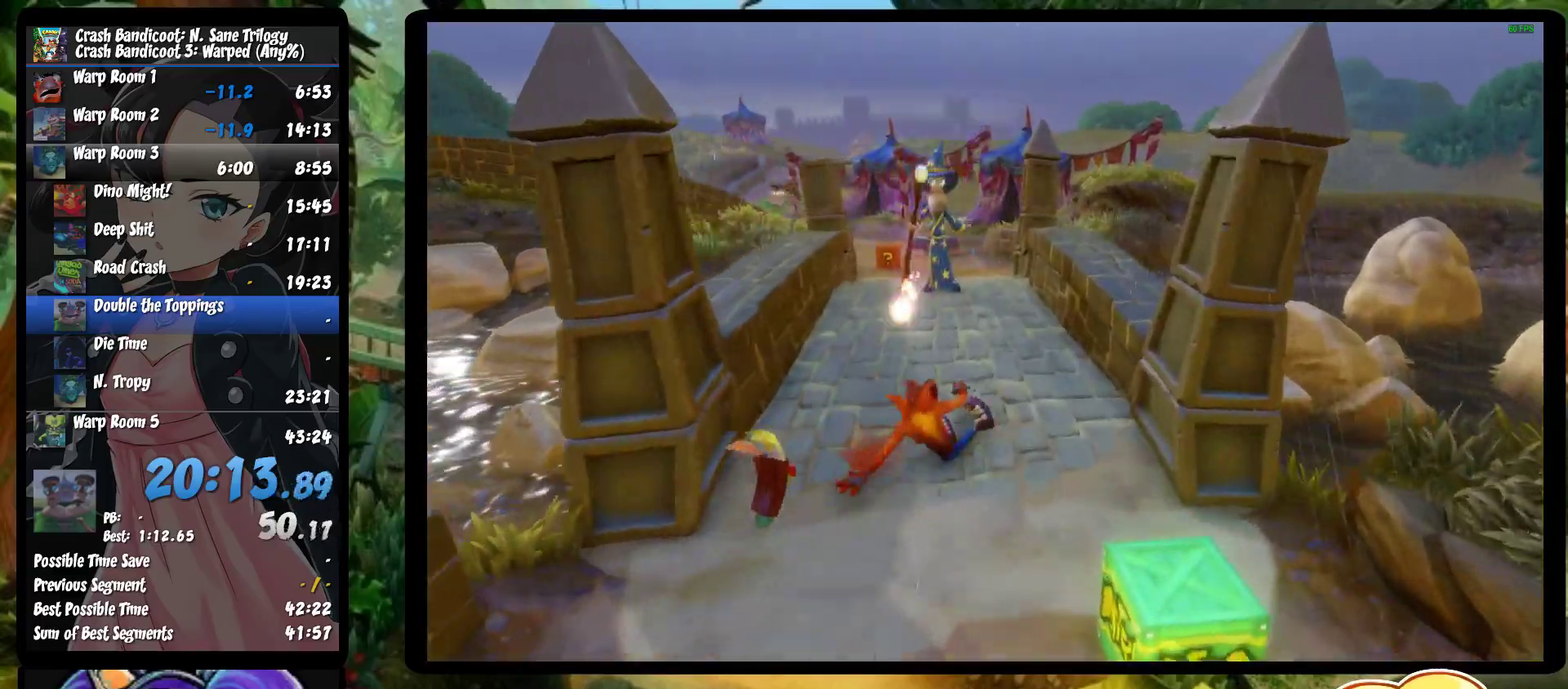
{"buttons": ["R1"], "left_stick": "up", "events": [[67, "SQUARE", "down"], [67, "left_stick", "up"], [250, "SQUARE", "up"], [467, "R1", "down"]]}
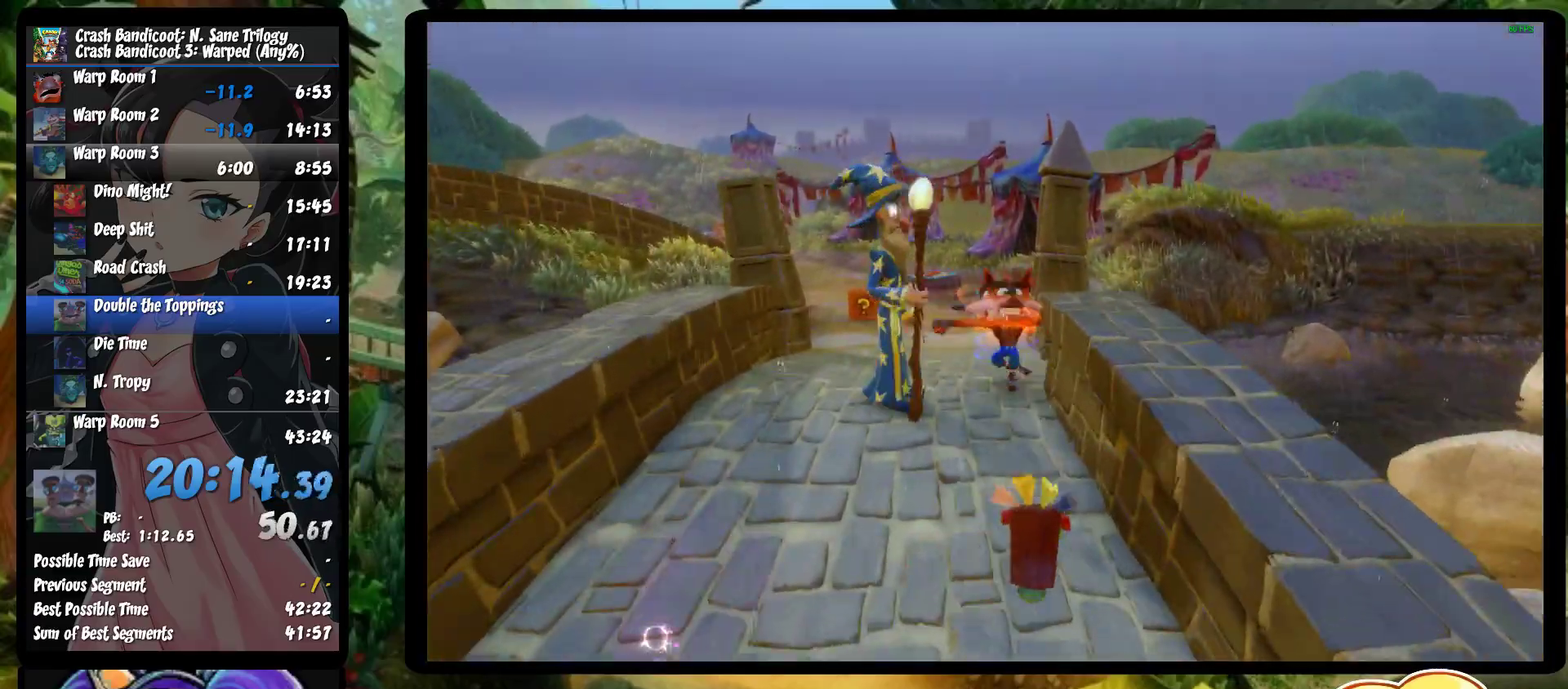
{"buttons": [], "left_stick": "up", "events": [[67, "left_stick", "up-left"], [150, "R1", "up"], [267, "SQUARE", "down"], [400, "left_stick", "up"], [450, "SQUARE", "up"]]}
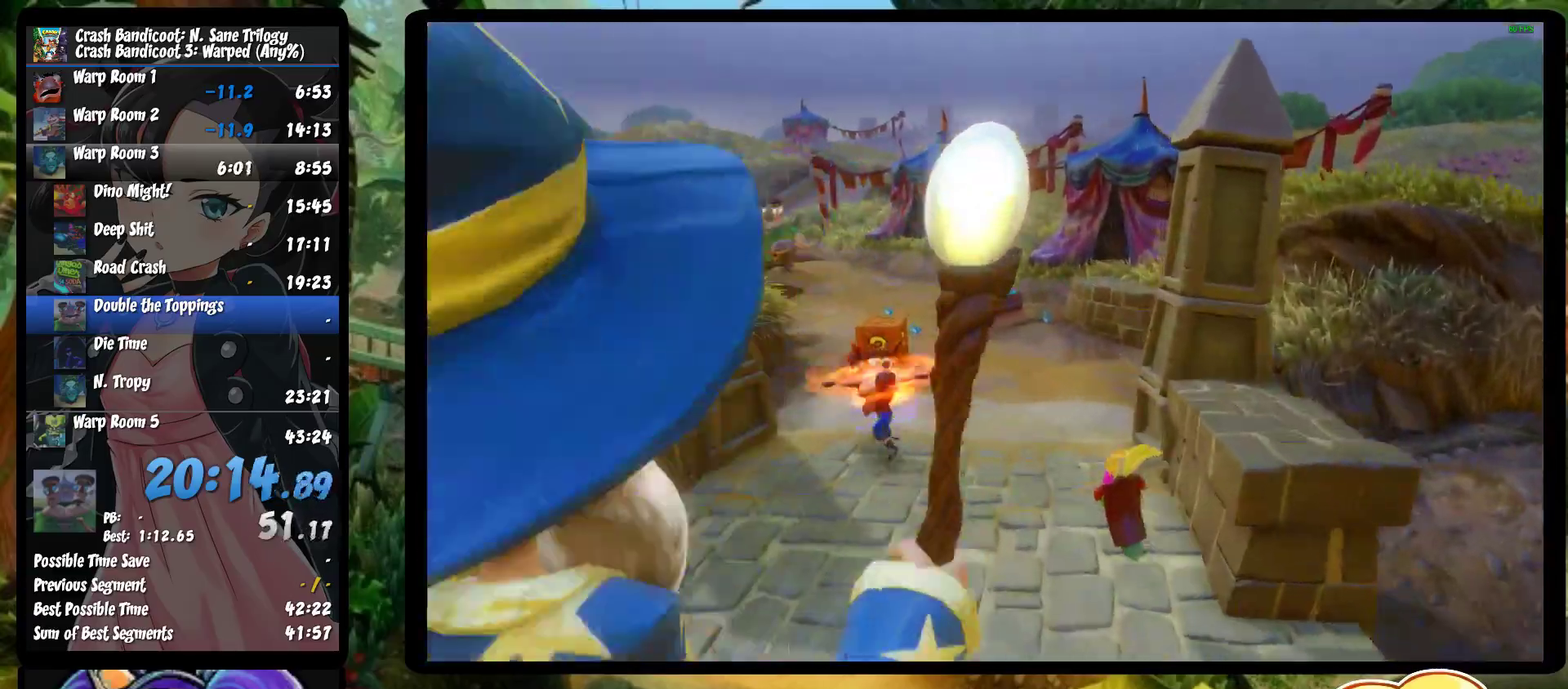
{"buttons": ["SQUARE"], "left_stick": "up", "events": [[183, "R1", "down"], [367, "R1", "up"], [483, "SQUARE", "down"]]}
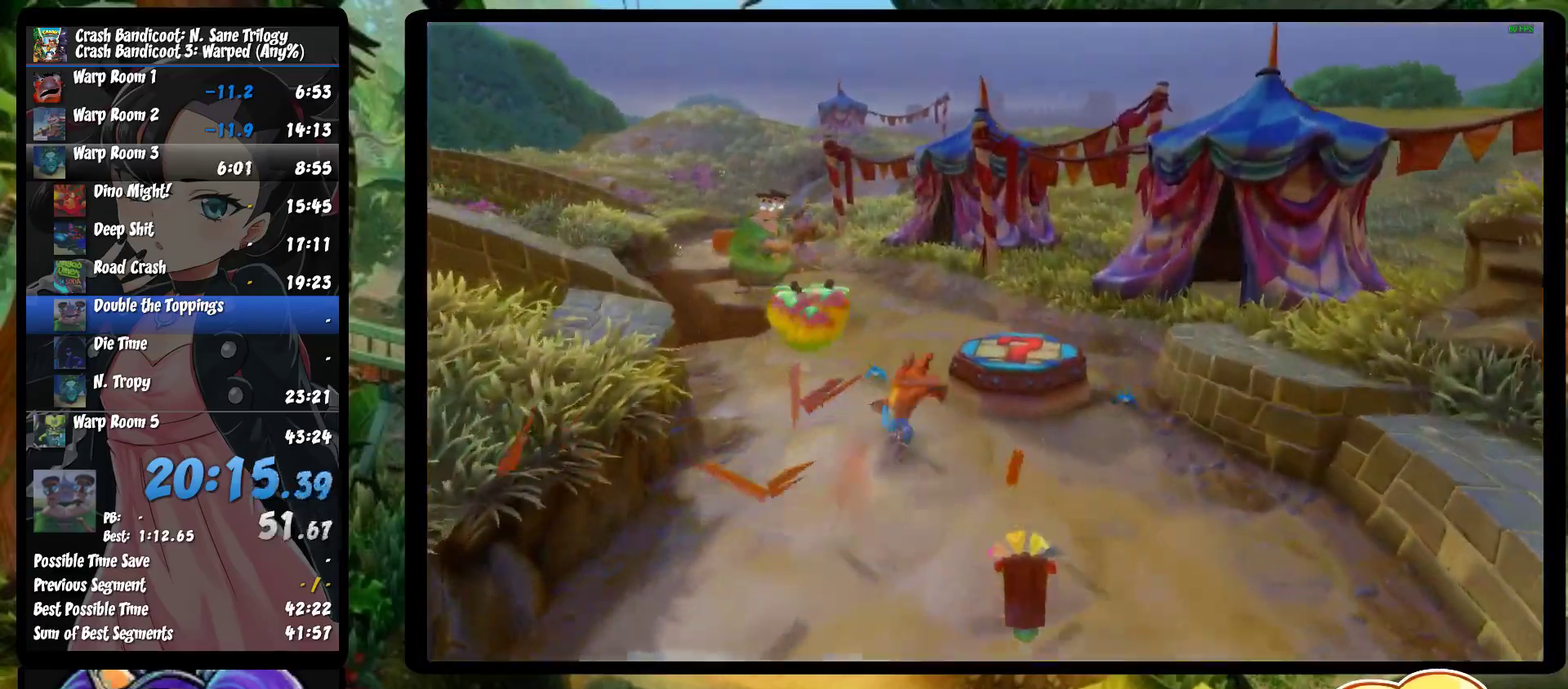
{"buttons": ["R1"], "left_stick": "up", "events": [[183, "SQUARE", "up"], [400, "R1", "down"]]}
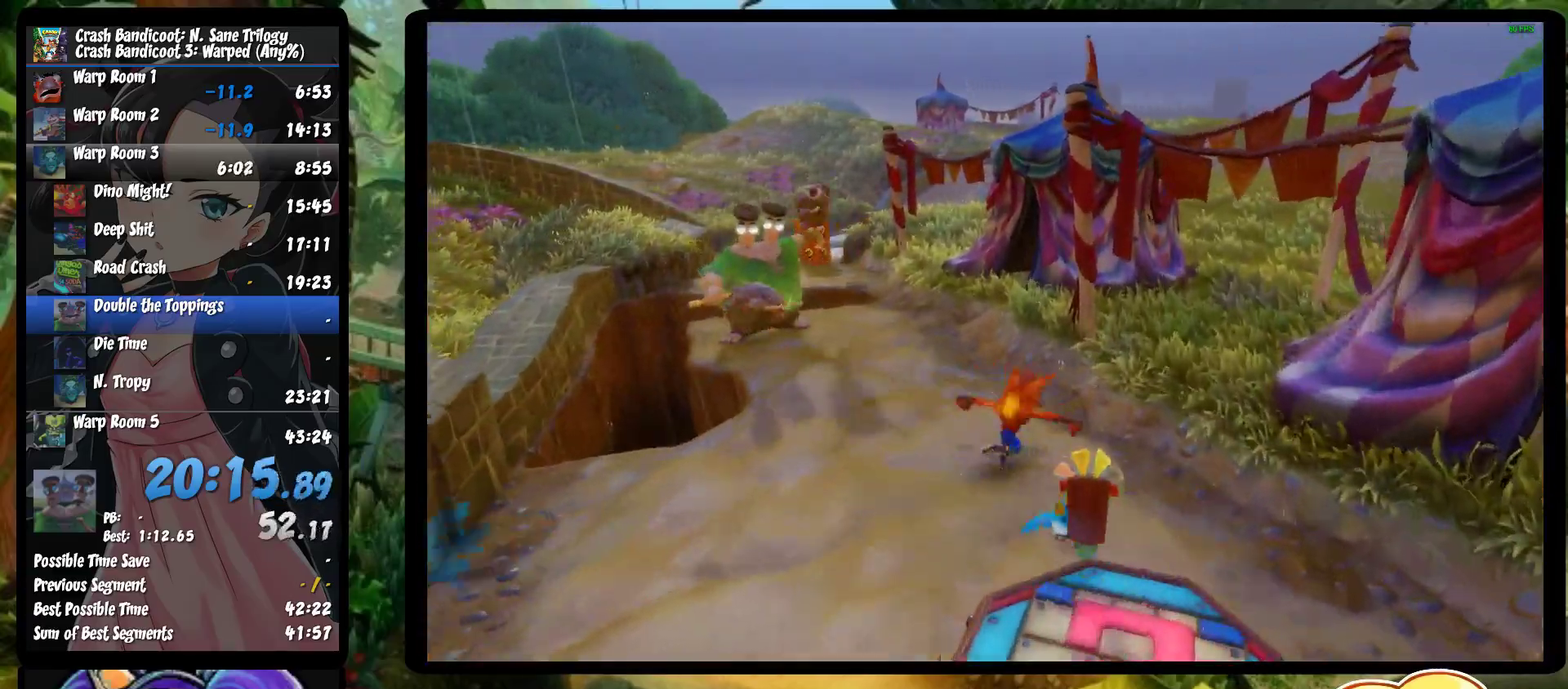
{"buttons": [], "left_stick": "up", "events": [[83, "R1", "up"], [200, "SQUARE", "down"], [367, "SQUARE", "up"]]}
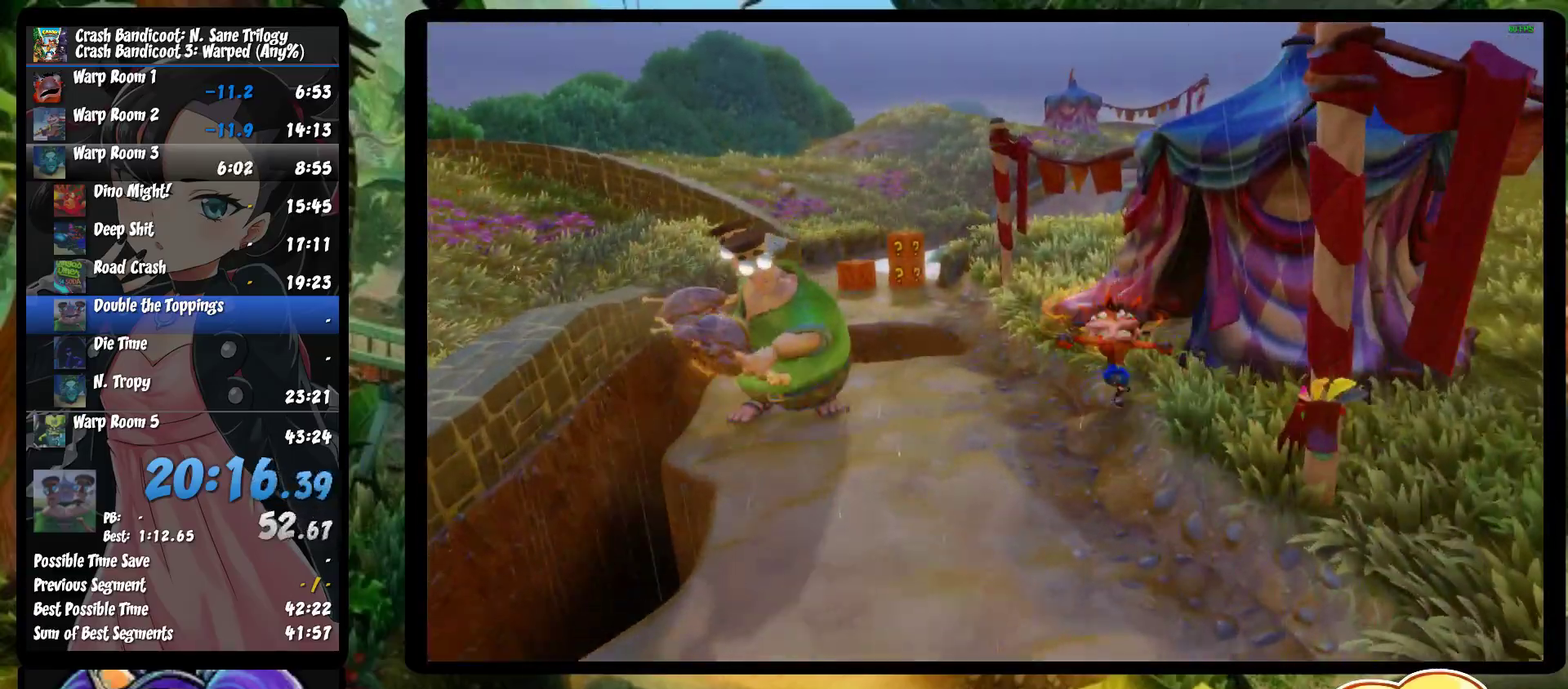
{"buttons": ["SQUARE"], "left_stick": "up", "events": [[117, "R1", "down"], [283, "R1", "up"], [417, "SQUARE", "down"]]}
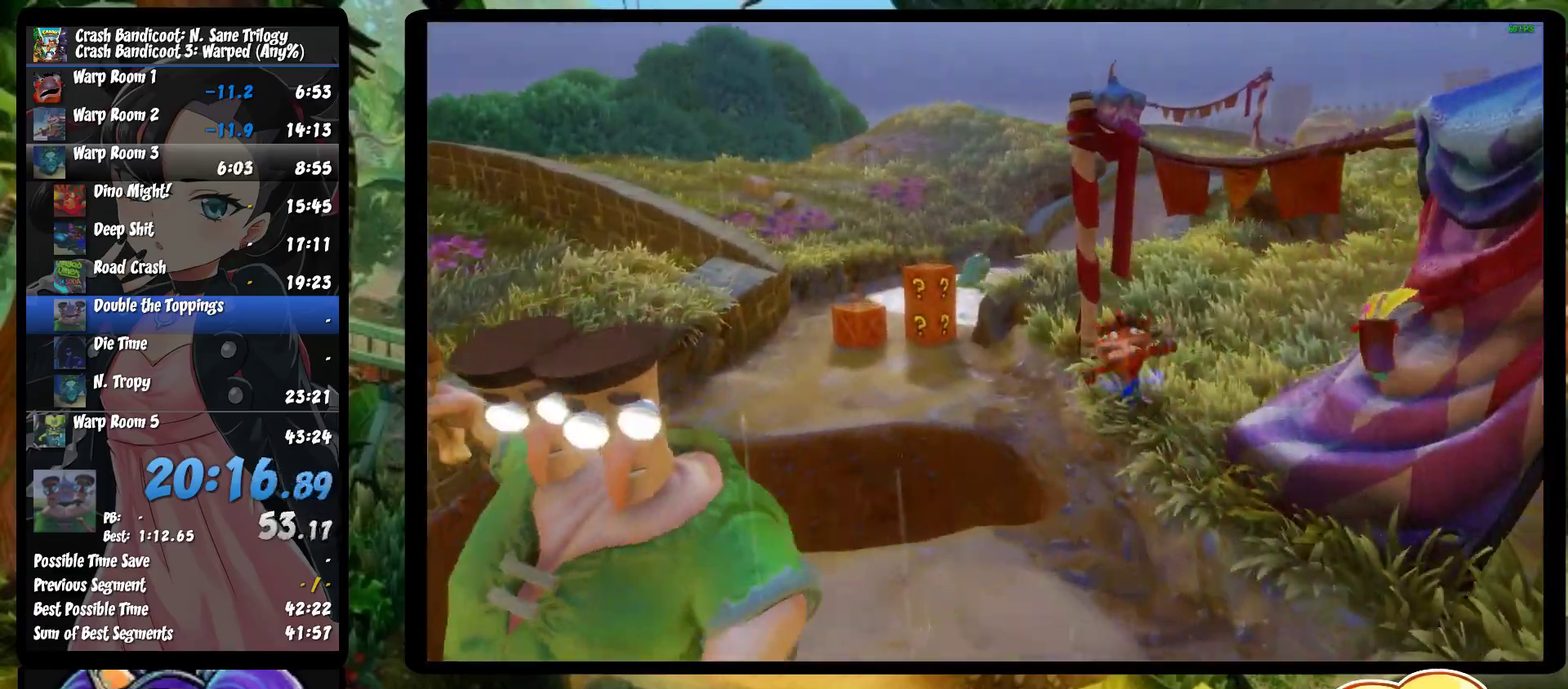
{"buttons": ["R1"], "left_stick": "up", "events": [[33, "left_stick", "up-left"], [100, "SQUARE", "up"], [383, "R1", "down"], [383, "left_stick", "up"]]}
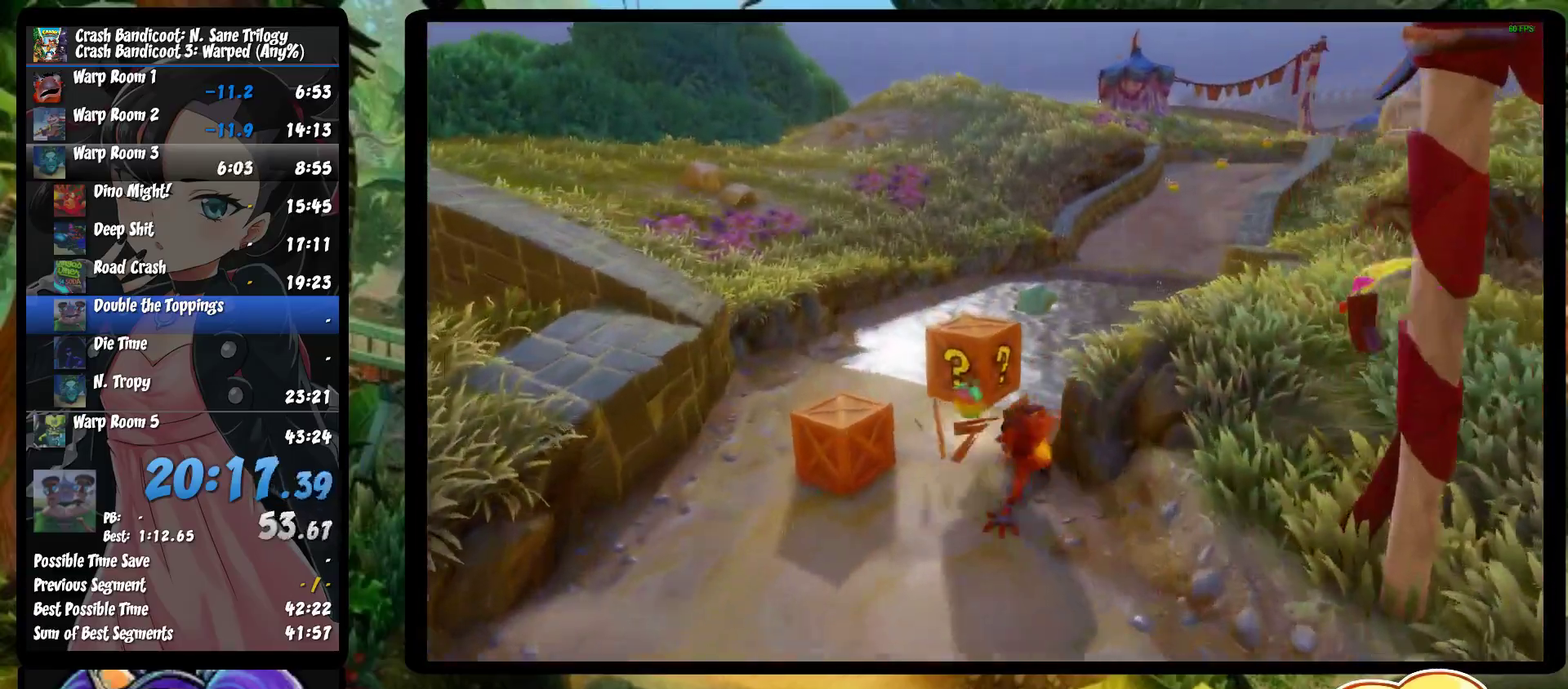
{"buttons": [], "left_stick": "up", "events": [[33, "R1", "up"], [150, "SQUARE", "down"], [333, "SQUARE", "up"]]}
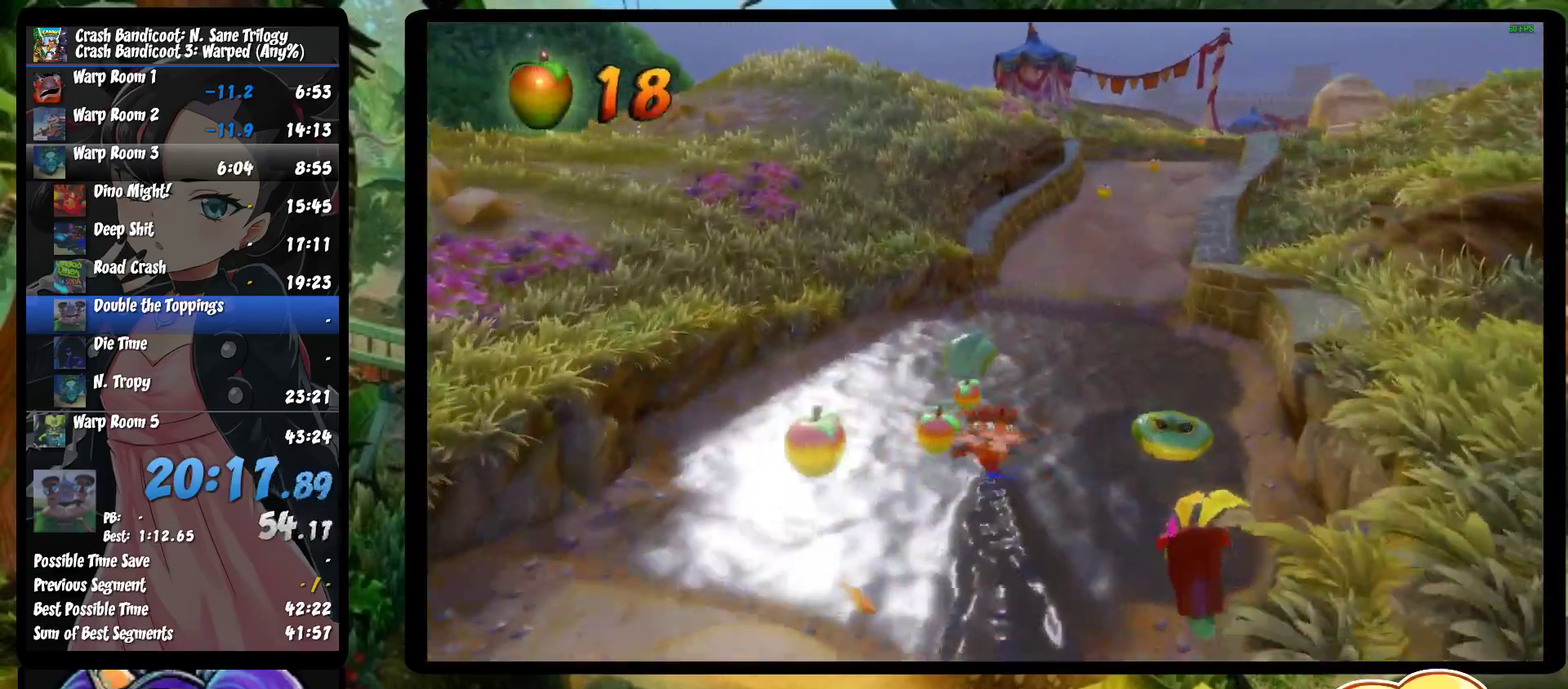
{"buttons": ["SQUARE"], "left_stick": "up", "events": [[83, "R1", "down"], [250, "R1", "up"], [367, "SQUARE", "down"]]}
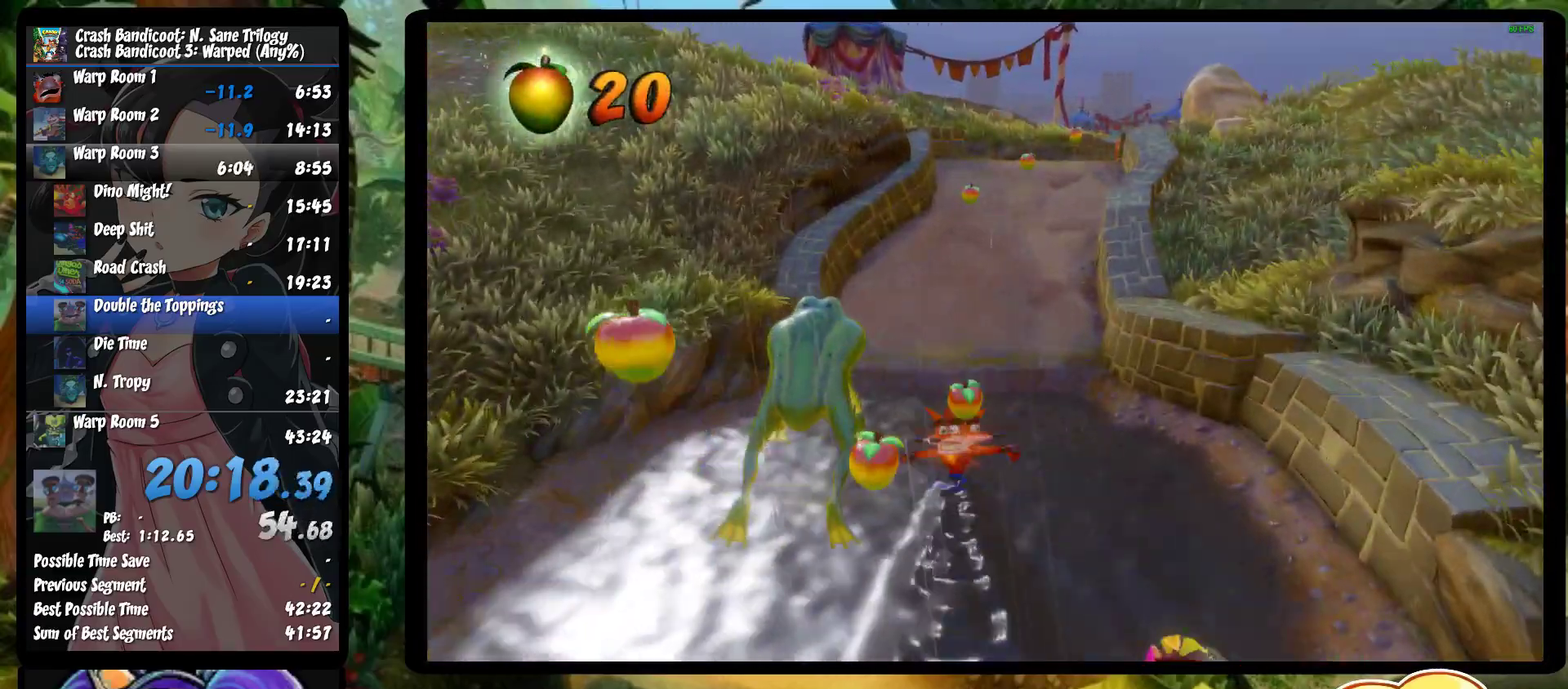
{"buttons": [], "left_stick": "up", "events": [[67, "SQUARE", "up"], [300, "R1", "down"], [483, "R1", "up"]]}
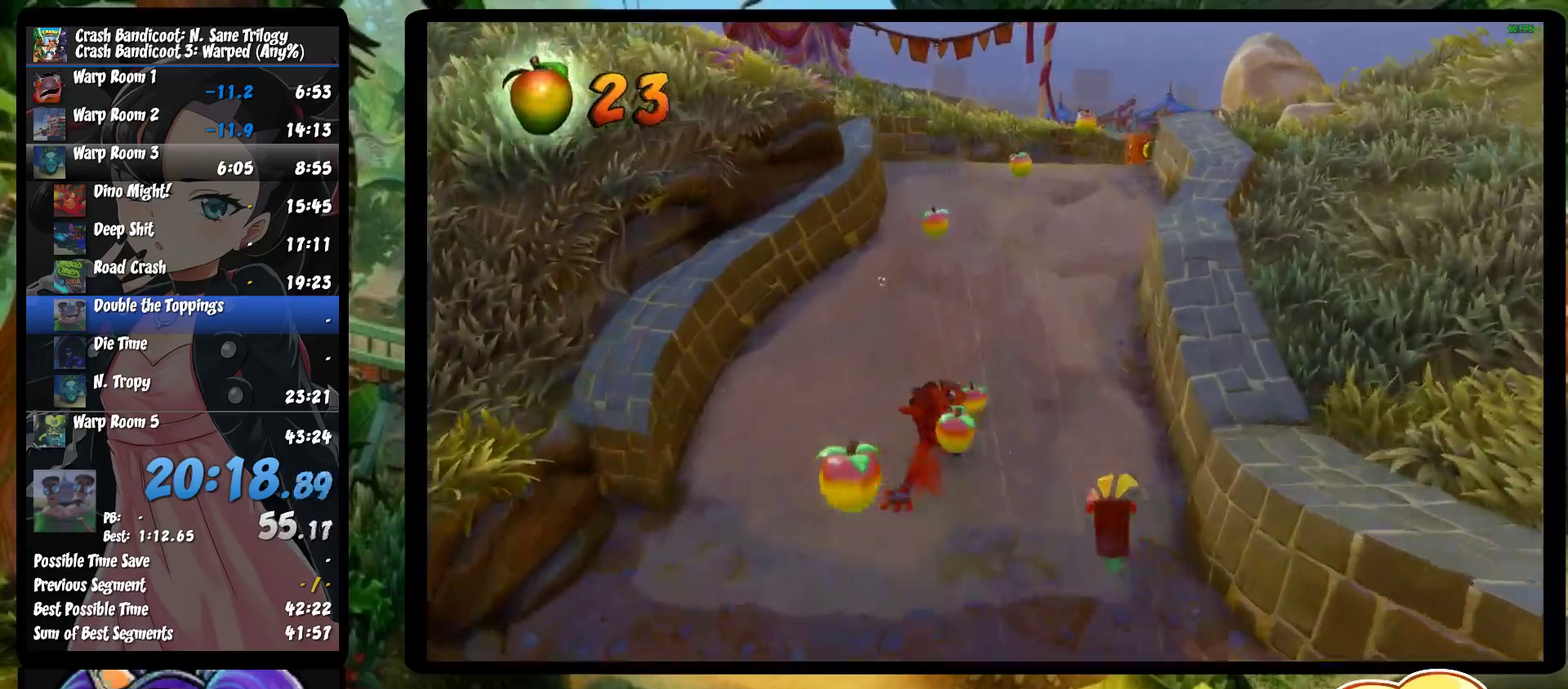
{"buttons": [], "left_stick": "up", "events": [[117, "SQUARE", "down"], [183, "left_stick", "up-right"], [300, "SQUARE", "up"], [383, "left_stick", "up"]]}
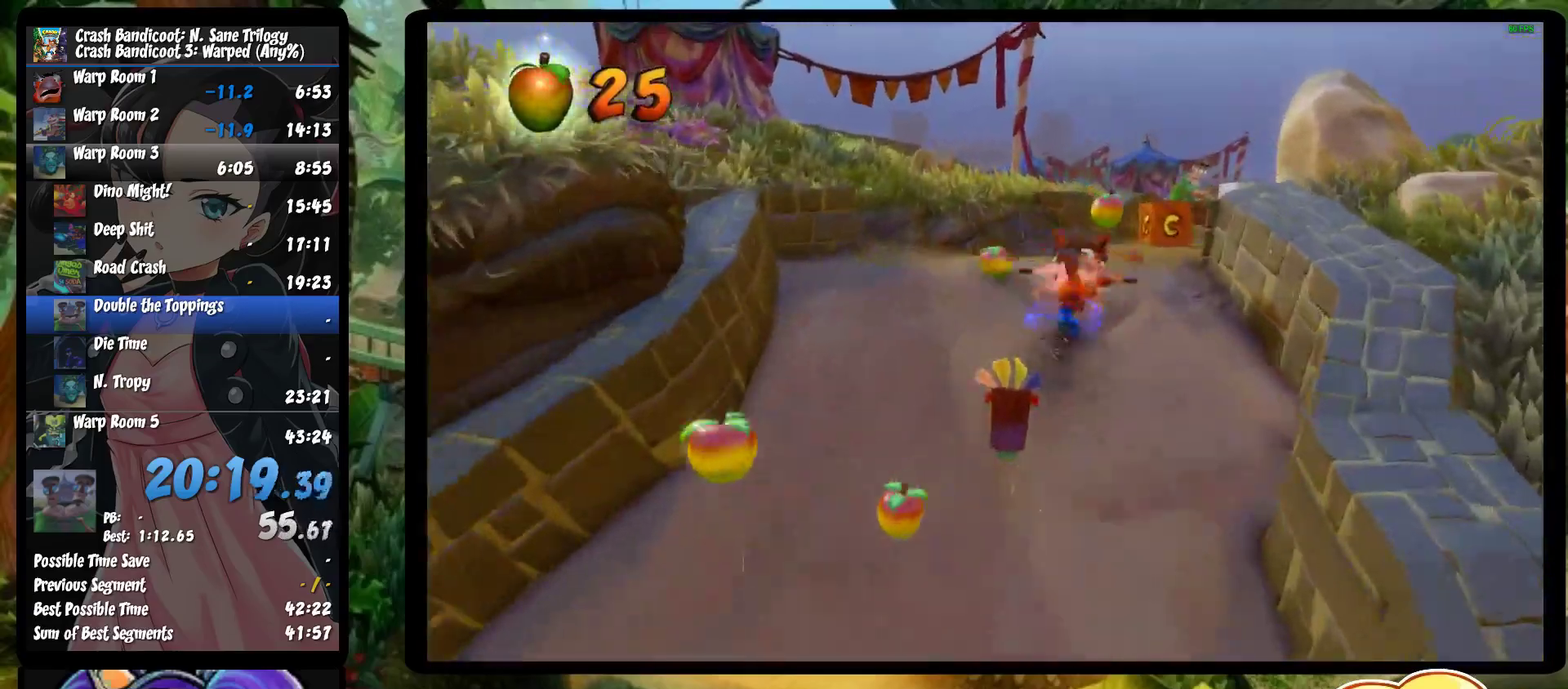
{"buttons": ["SQUARE"], "left_stick": "up", "events": [[67, "R1", "down"], [217, "R1", "up"], [317, "SQUARE", "down"]]}
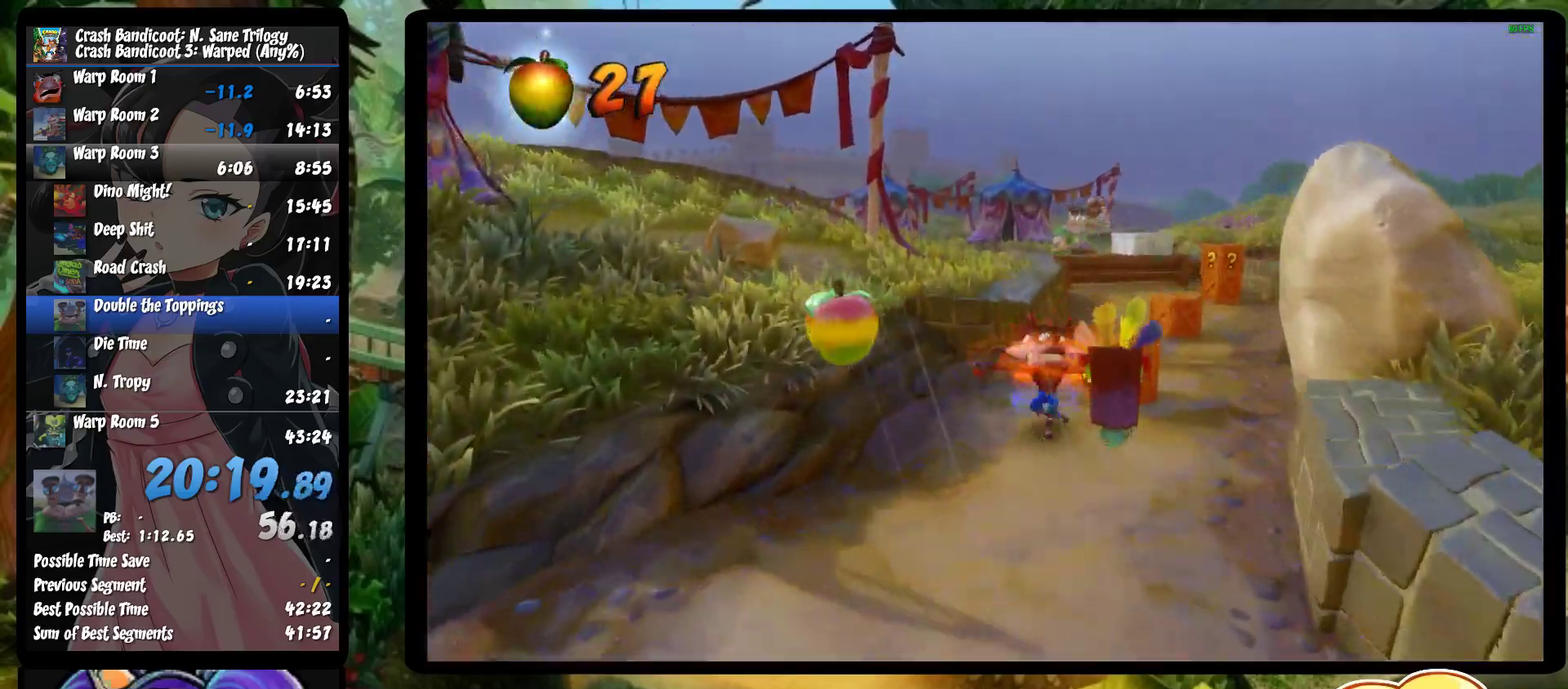
{"buttons": [], "left_stick": "up", "events": [[17, "SQUARE", "up"], [83, "left_stick", "up-right"], [233, "left_stick", "up"]]}
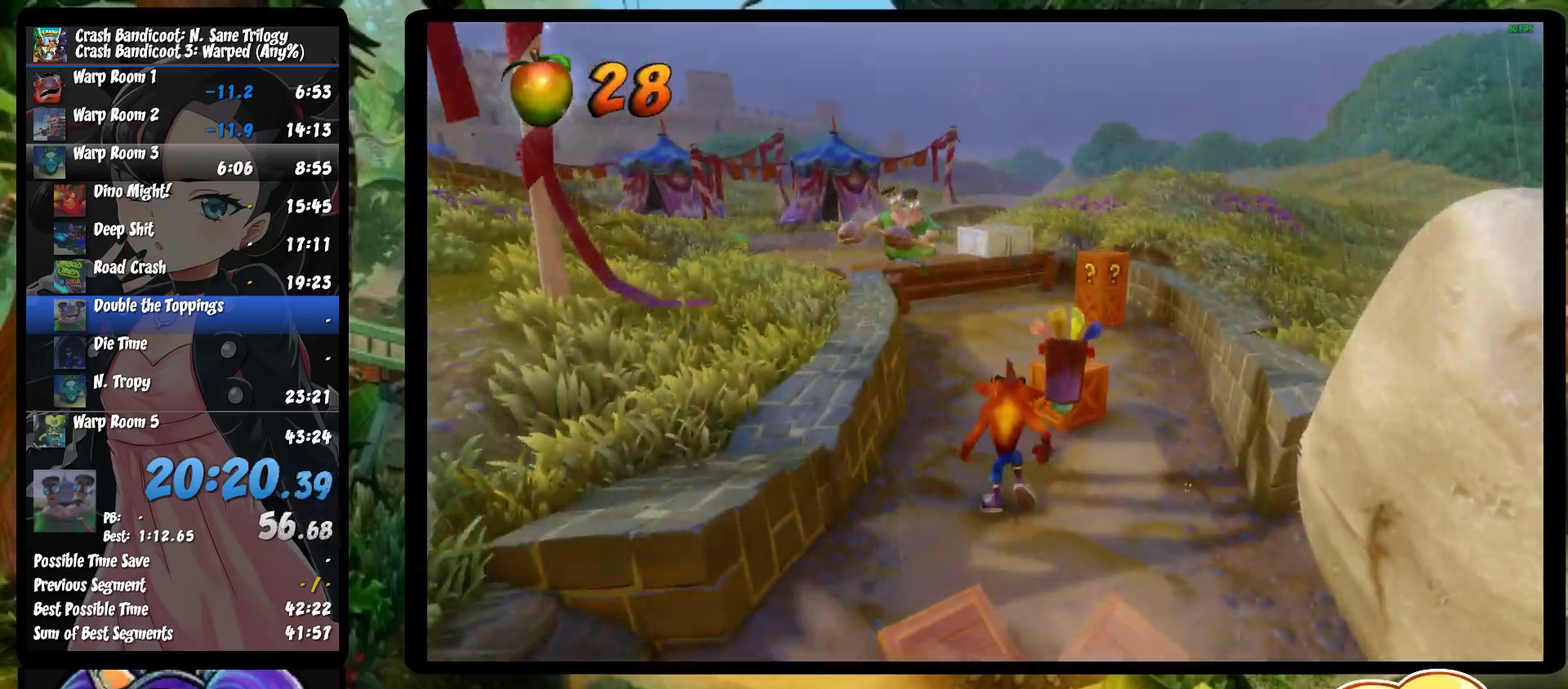
{"buttons": [], "left_stick": "up-left", "events": [[167, "R1", "down"], [267, "R1", "up"], [283, "SQUARE", "down"], [283, "left_stick", "up-left"], [350, "CROSS", "down"], [500, "CROSS", "up"], [500, "SQUARE", "up"]]}
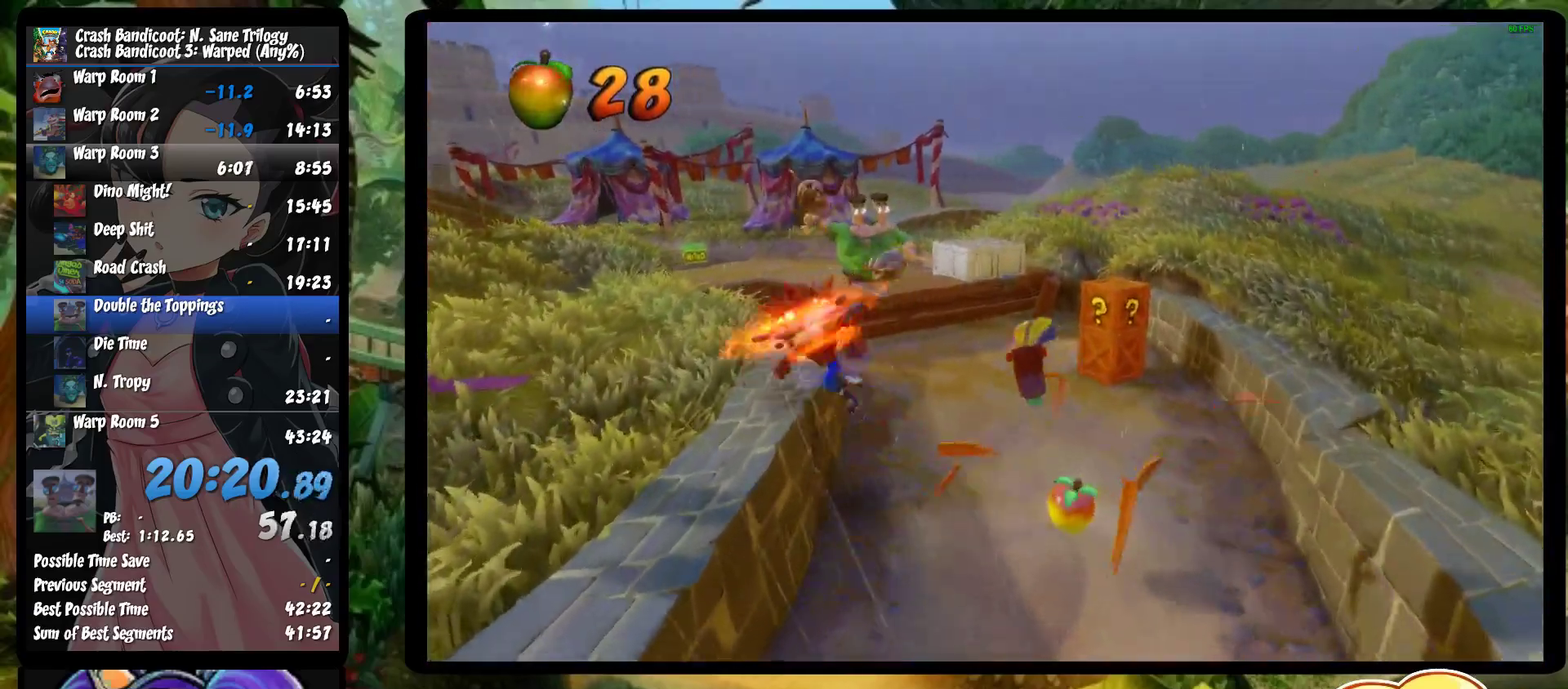
{"buttons": [], "left_stick": "up-left", "events": [[267, "R1", "down"], [433, "R1", "up"]]}
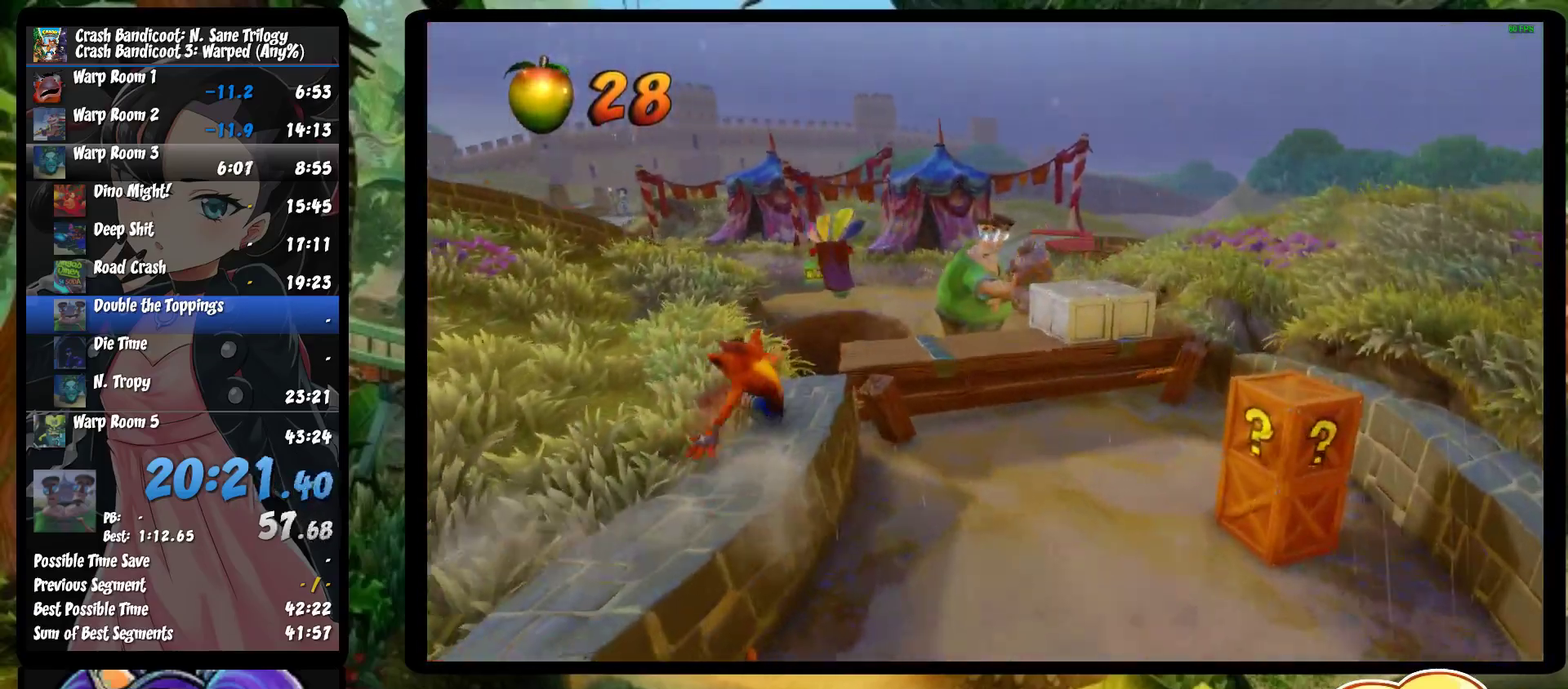
{"buttons": ["R1"], "left_stick": "up-left", "events": [[33, "SQUARE", "down"], [217, "SQUARE", "up"], [467, "R1", "down"]]}
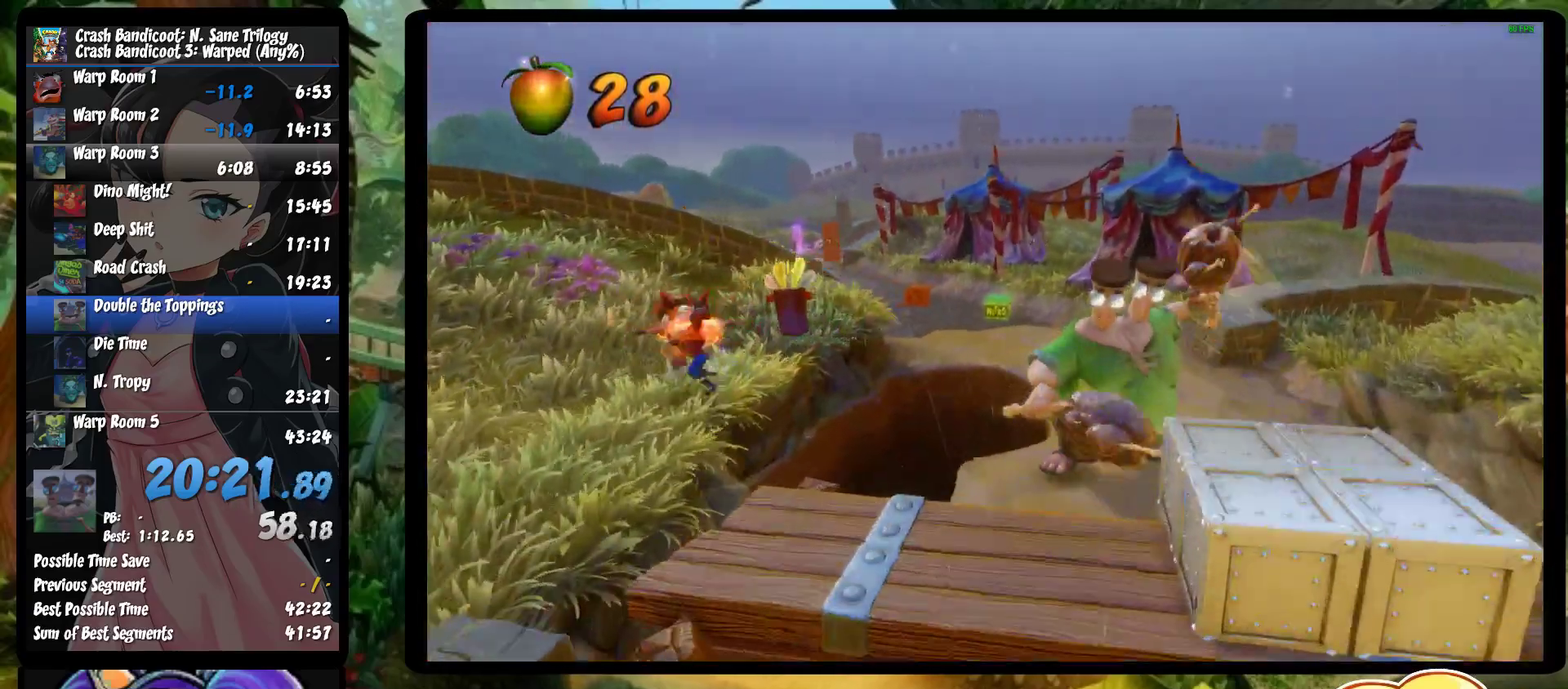
{"buttons": [], "left_stick": "up", "events": [[83, "left_stick", "up"], [117, "R1", "up"], [233, "SQUARE", "down"], [417, "SQUARE", "up"]]}
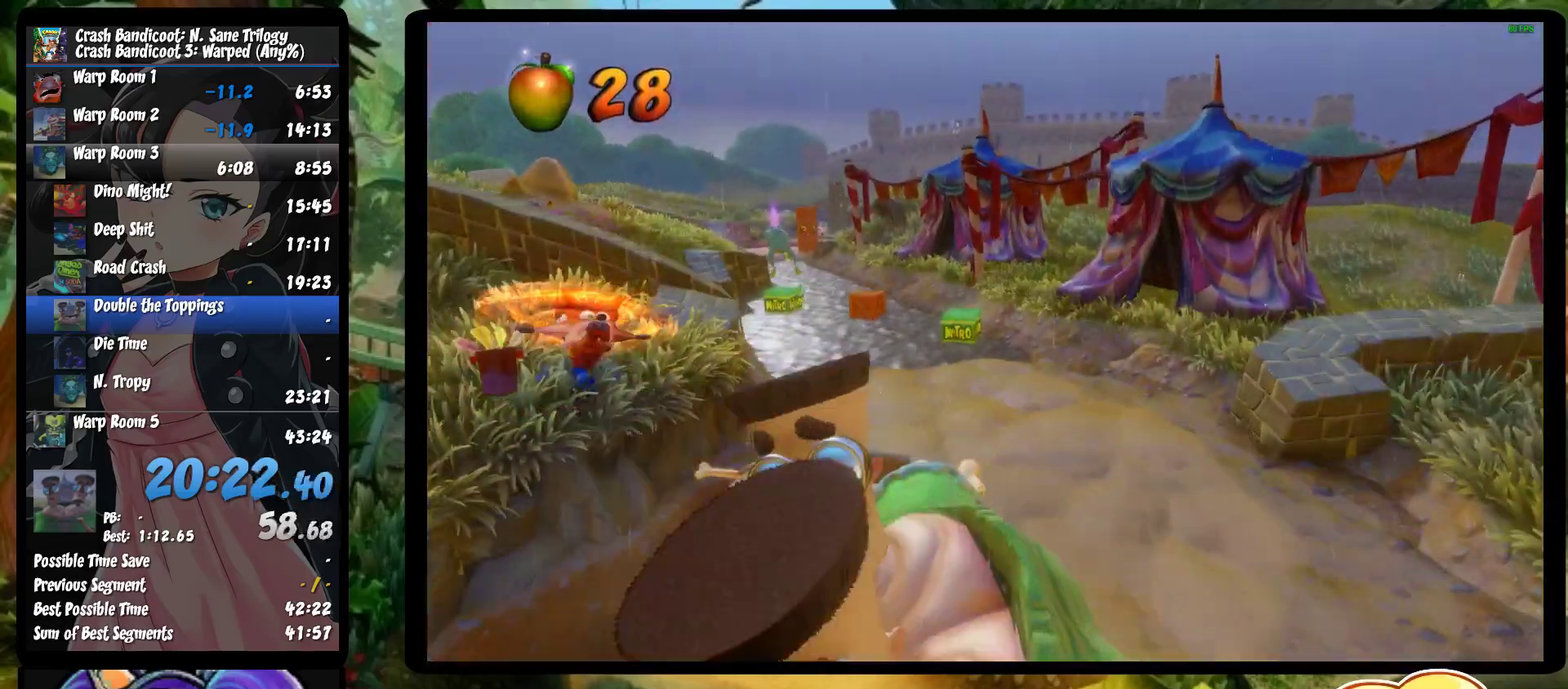
{"buttons": ["SQUARE"], "left_stick": "up", "events": [[133, "R1", "down"], [300, "R1", "up"], [433, "SQUARE", "down"]]}